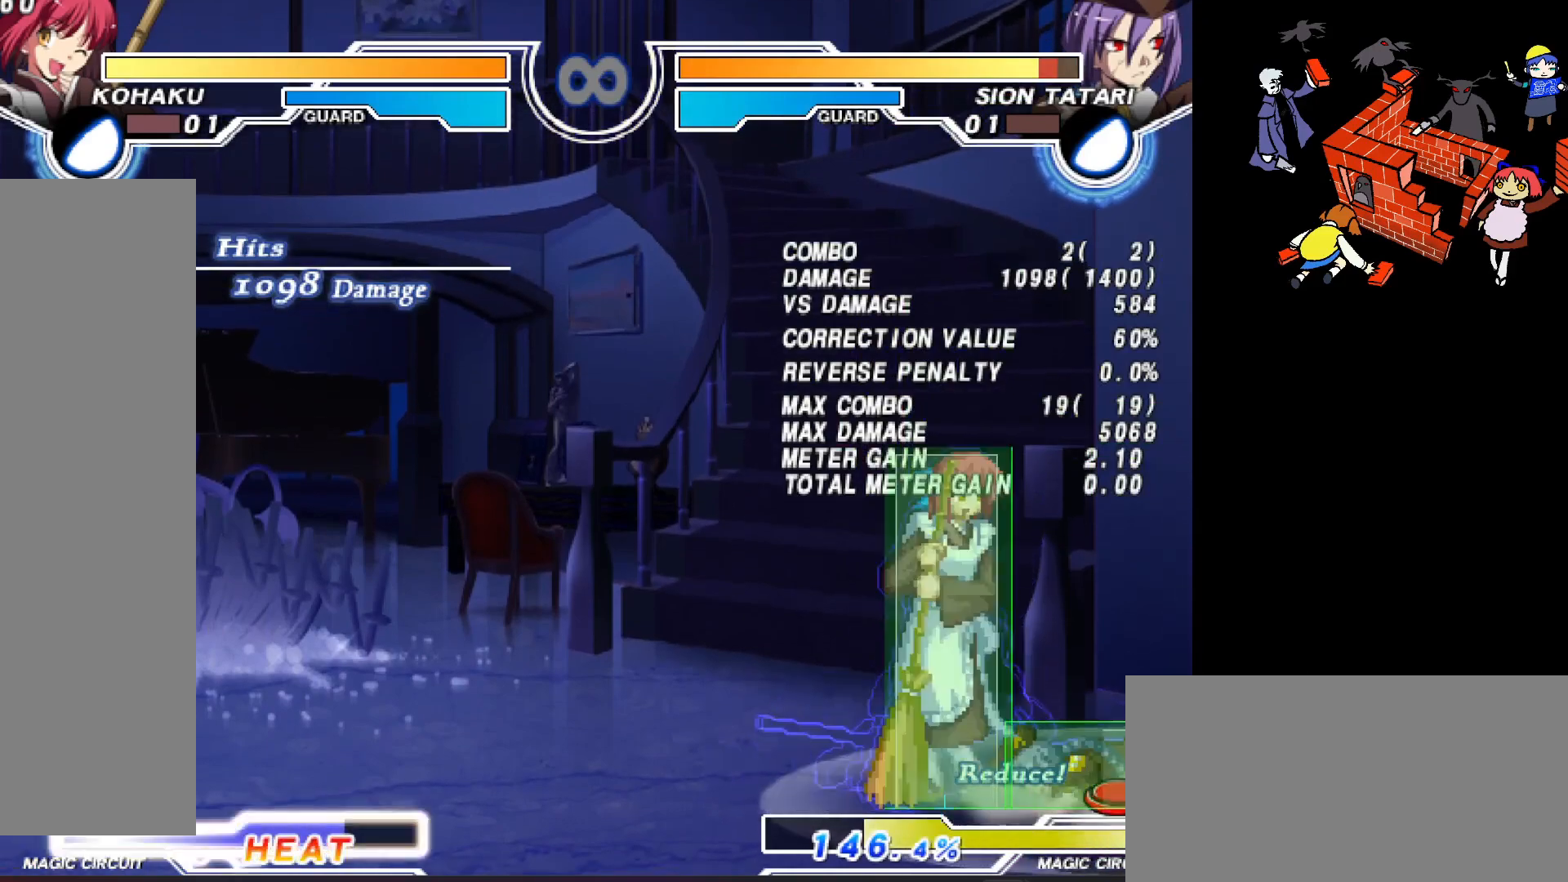
Gameplay with a controller (arcade stick); each line is a JSON object with the inputs held at the frame after it. "events" lists button and stick changes between this image and that frame as [ms after this image, input, new state], when the widget could be followed in between. Not read: L3 R3.
{"buttons": ["DPAD_RIGHT"], "events": []}
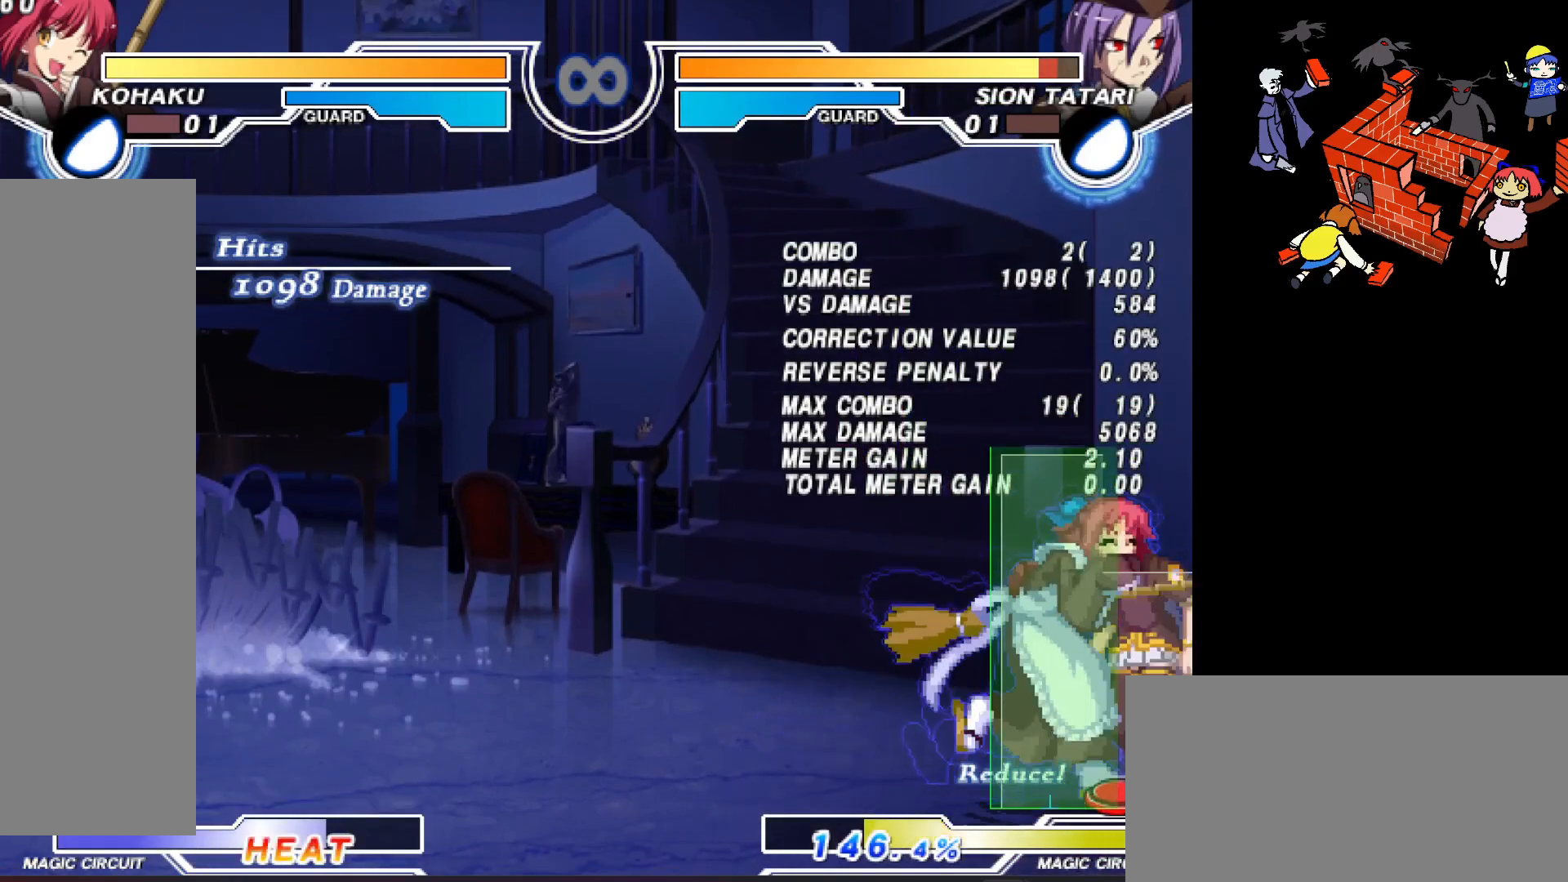
{"buttons": [], "events": [[83, "DPAD_DOWN", "down"], [117, "DPAD_RIGHT", "up"], [150, "L2", "down"], [183, "L2", "up"], [217, "CIRCLE", "down"], [267, "DPAD_DOWN", "up"], [283, "CIRCLE", "up"], [317, "DPAD_UP", "down"], [367, "DPAD_UP", "up"]]}
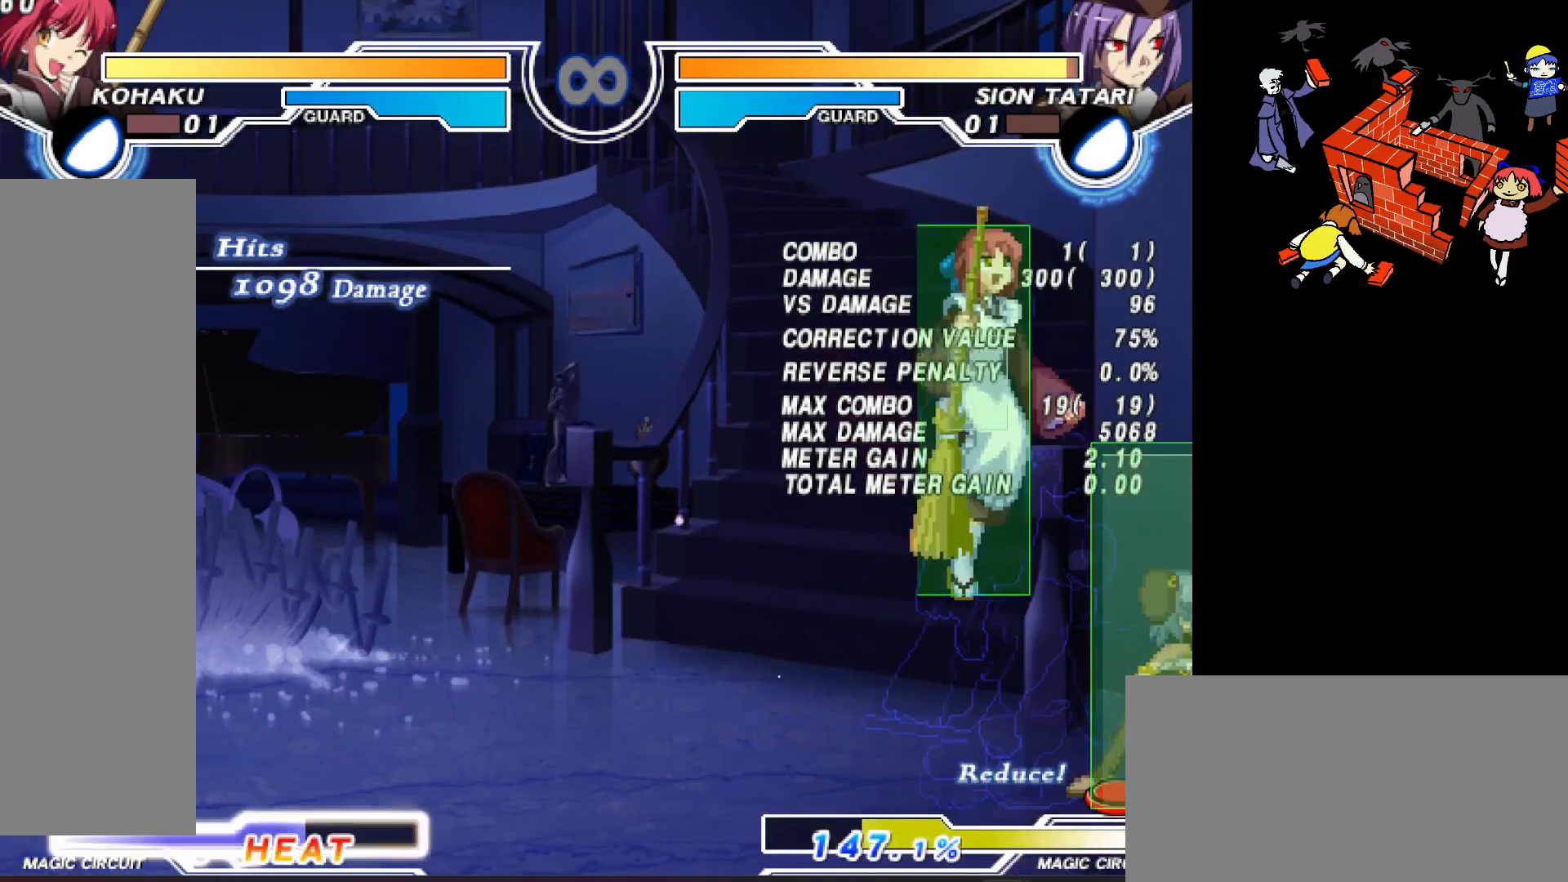
{"buttons": ["DPAD_RIGHT"], "events": [[417, "DPAD_RIGHT", "down"]]}
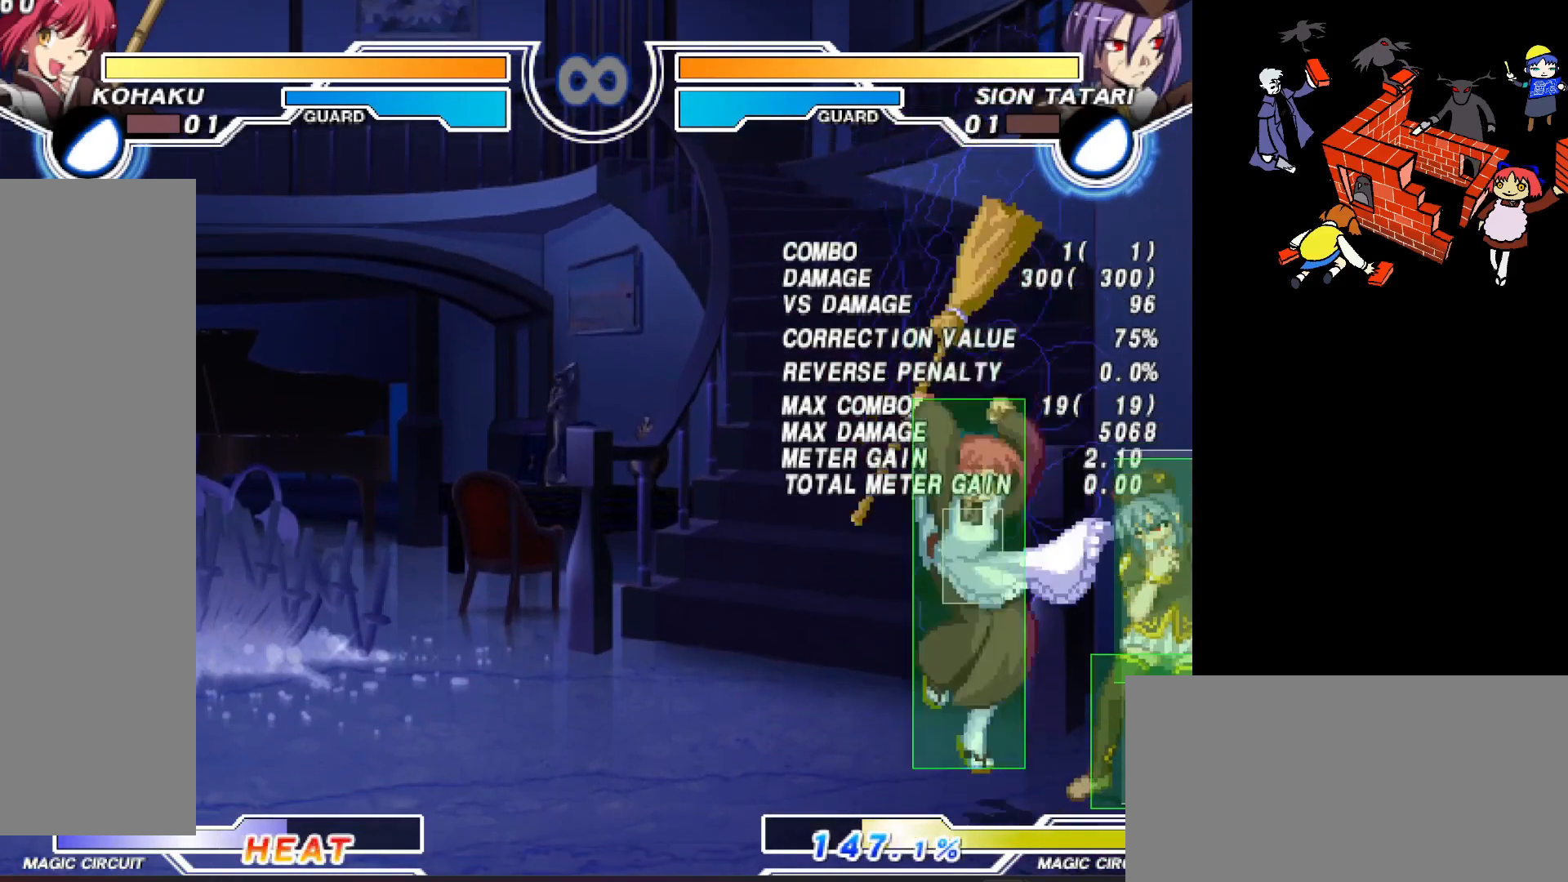
{"buttons": [], "events": [[100, "DPAD_DOWN", "down"], [100, "DPAD_RIGHT", "up"], [133, "L2", "down"], [183, "L2", "up"], [233, "CIRCLE", "down"], [300, "CIRCLE", "up"], [300, "DPAD_DOWN", "up"], [383, "DPAD_UP", "down"], [417, "DPAD_UP", "up"]]}
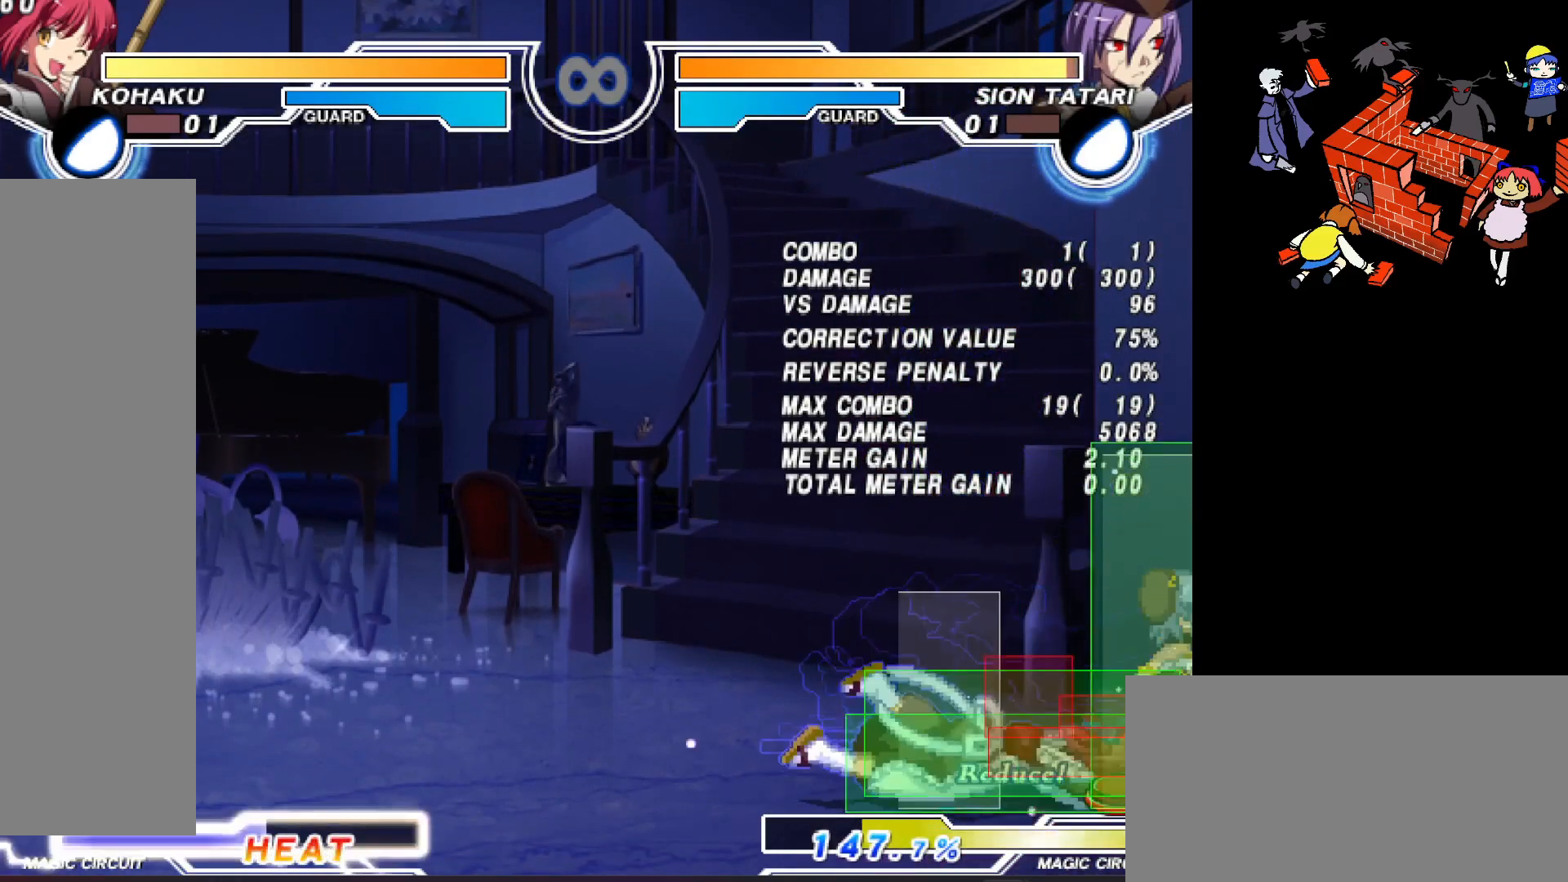
{"buttons": [], "events": []}
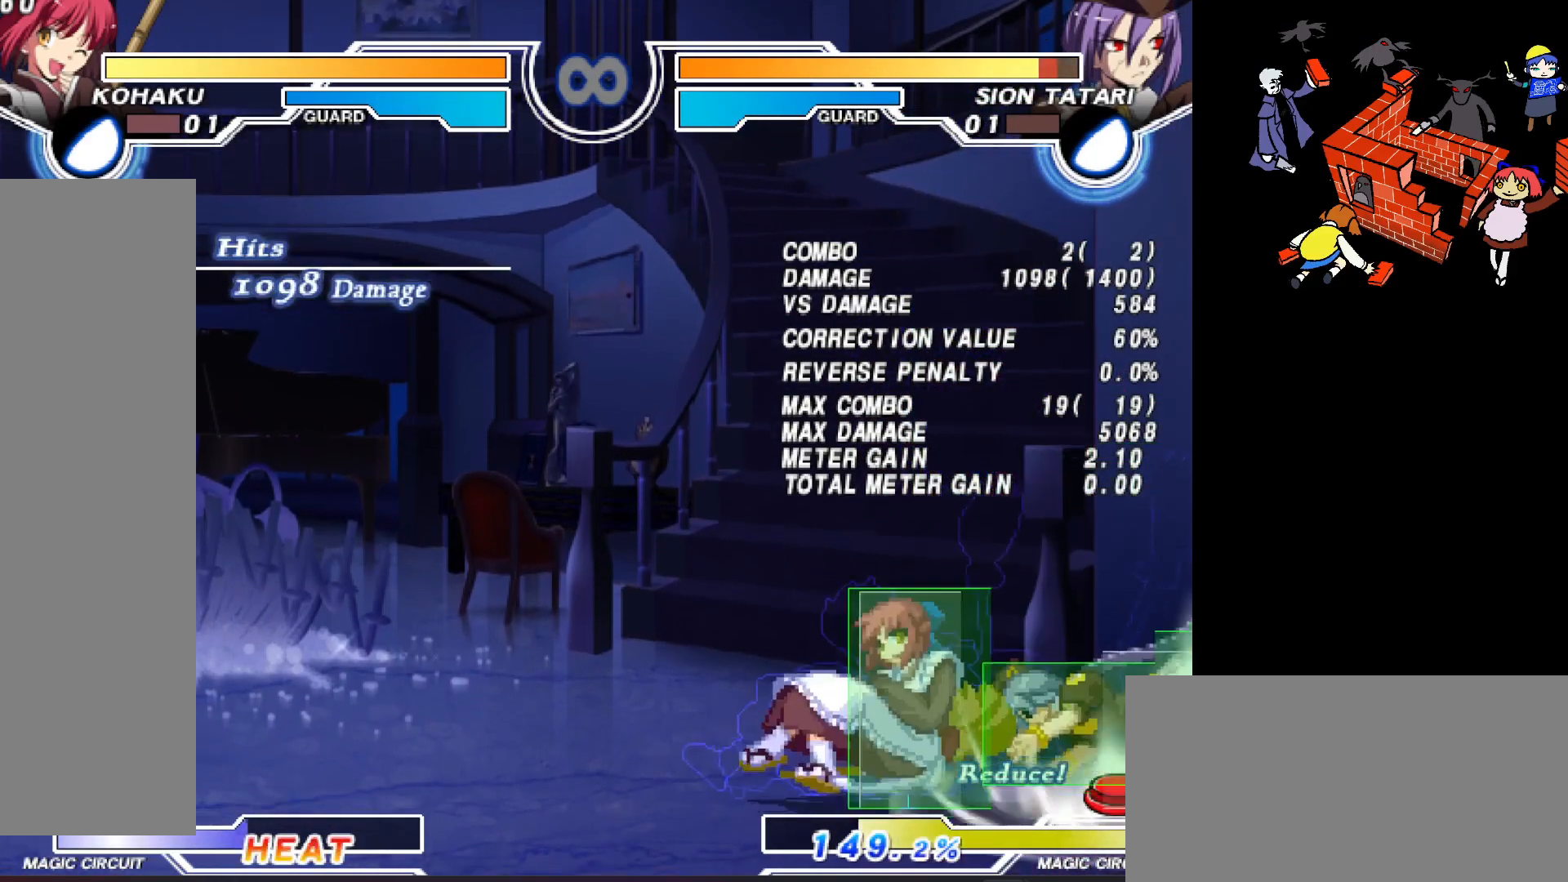
{"buttons": ["DPAD_RIGHT"], "events": [[250, "DPAD_RIGHT", "down"]]}
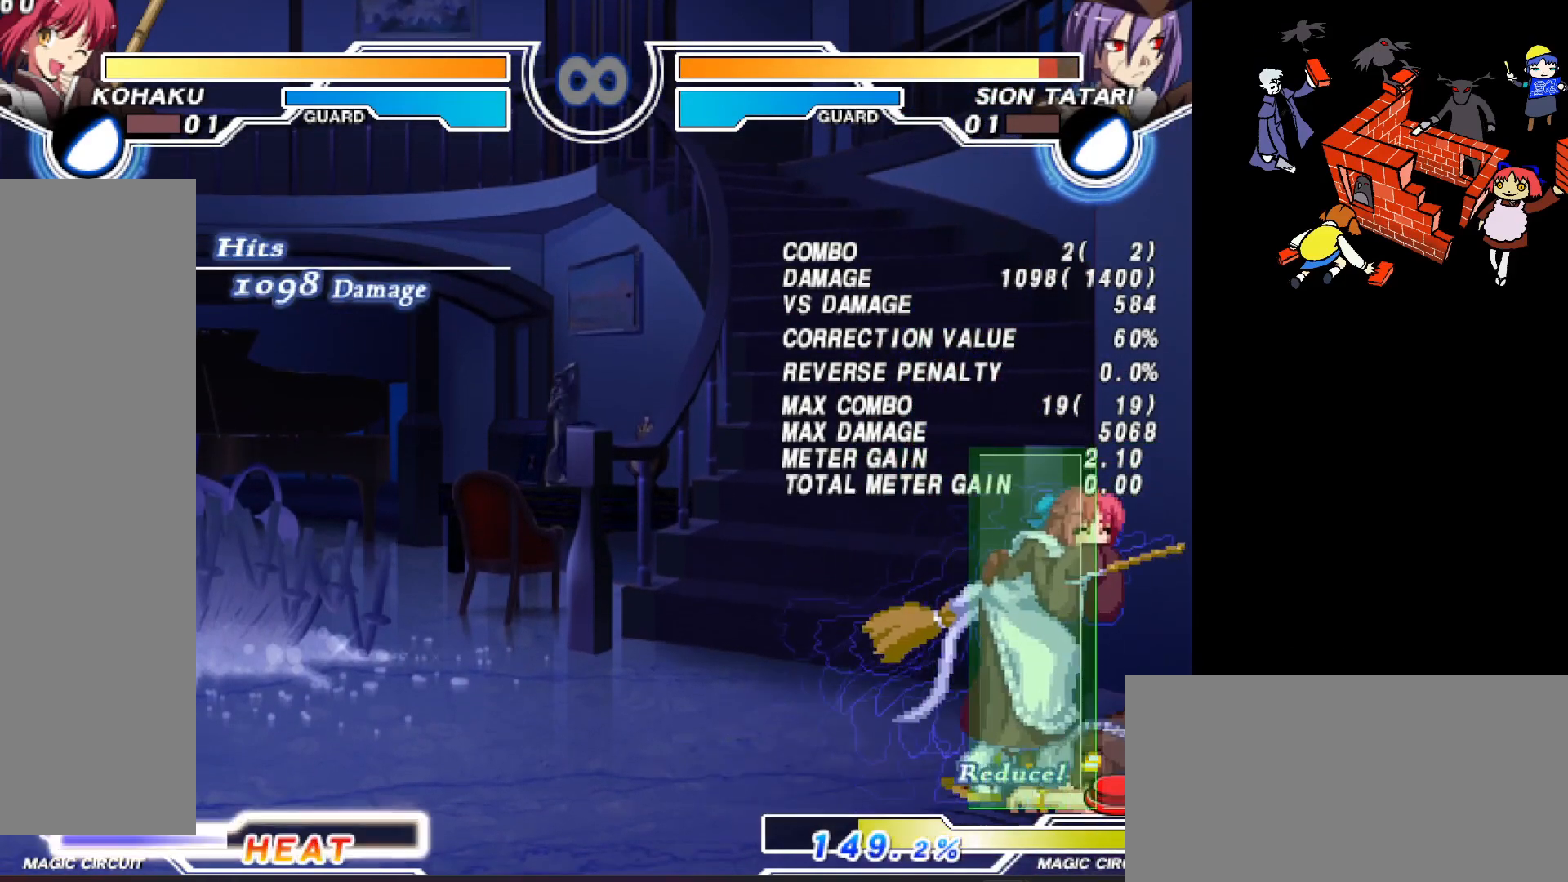
{"buttons": ["DPAD_UP"], "events": [[250, "DPAD_DOWN", "down"], [283, "DPAD_RIGHT", "up"], [317, "L2", "down"], [367, "L2", "up"], [383, "CIRCLE", "down"], [400, "DPAD_DOWN", "up"], [433, "CIRCLE", "up"], [500, "DPAD_UP", "down"]]}
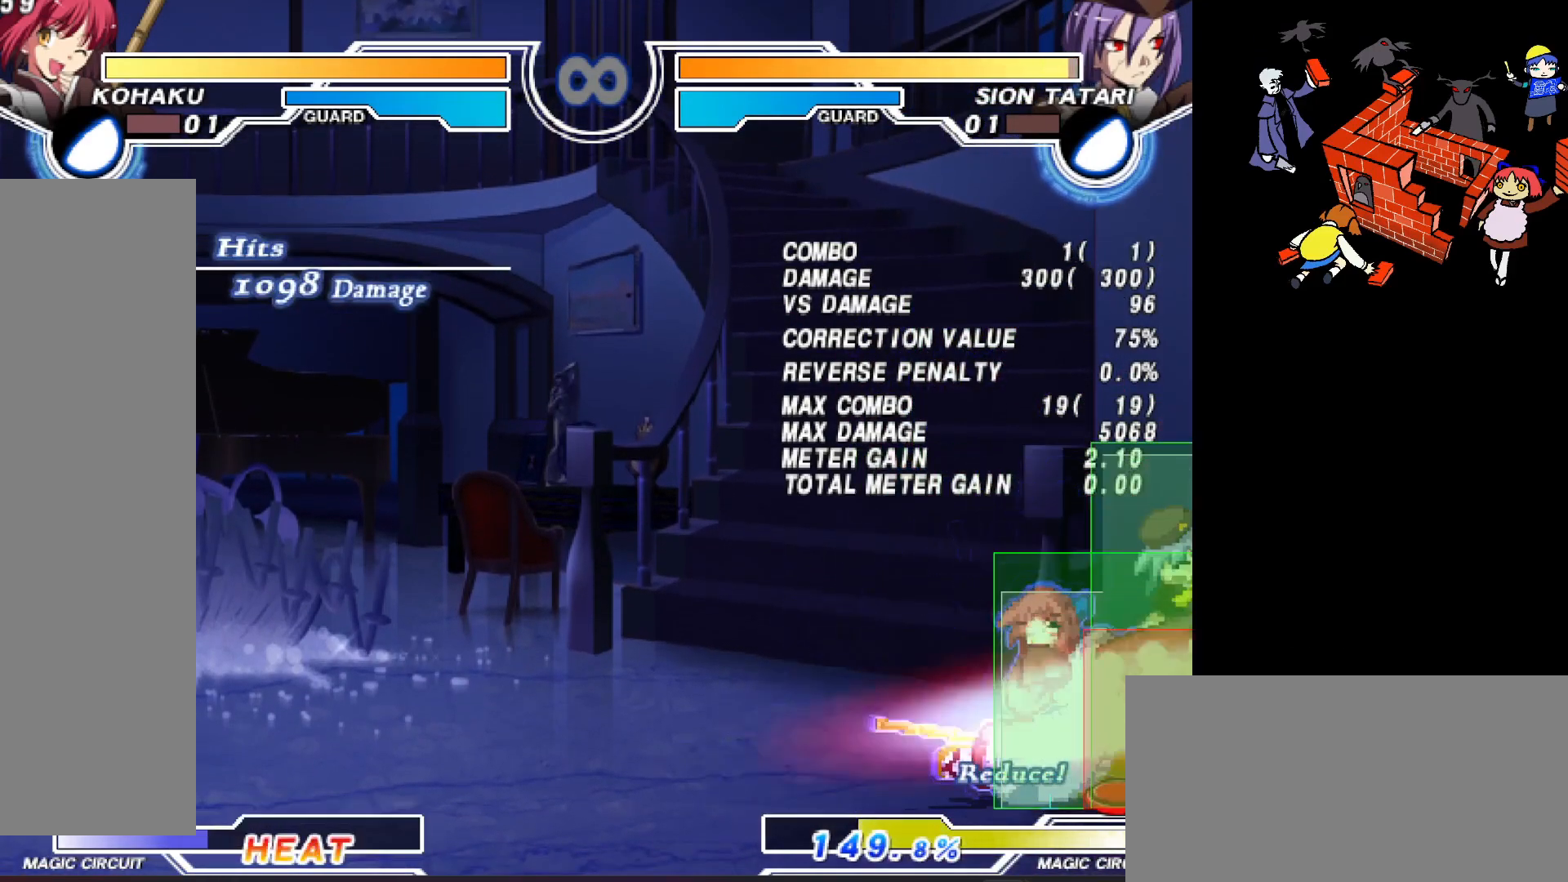
{"buttons": [], "events": [[50, "DPAD_UP", "up"]]}
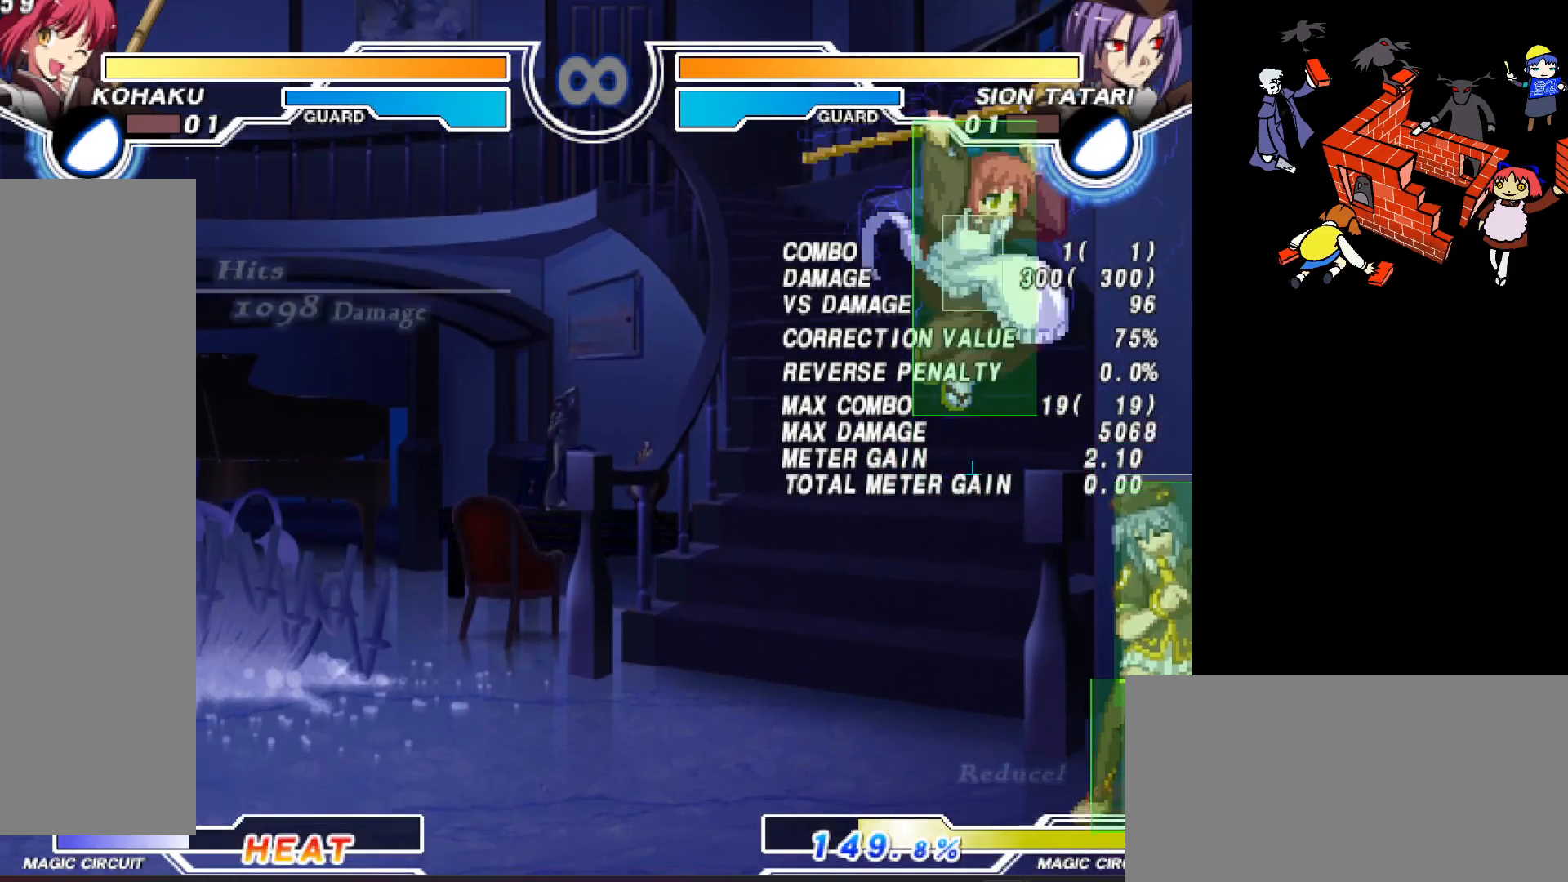
{"buttons": ["DPAD_DOWN"], "events": [[117, "DPAD_RIGHT", "down"], [367, "DPAD_DOWN", "down"], [383, "DPAD_RIGHT", "up"], [433, "L2", "down"], [483, "L2", "up"]]}
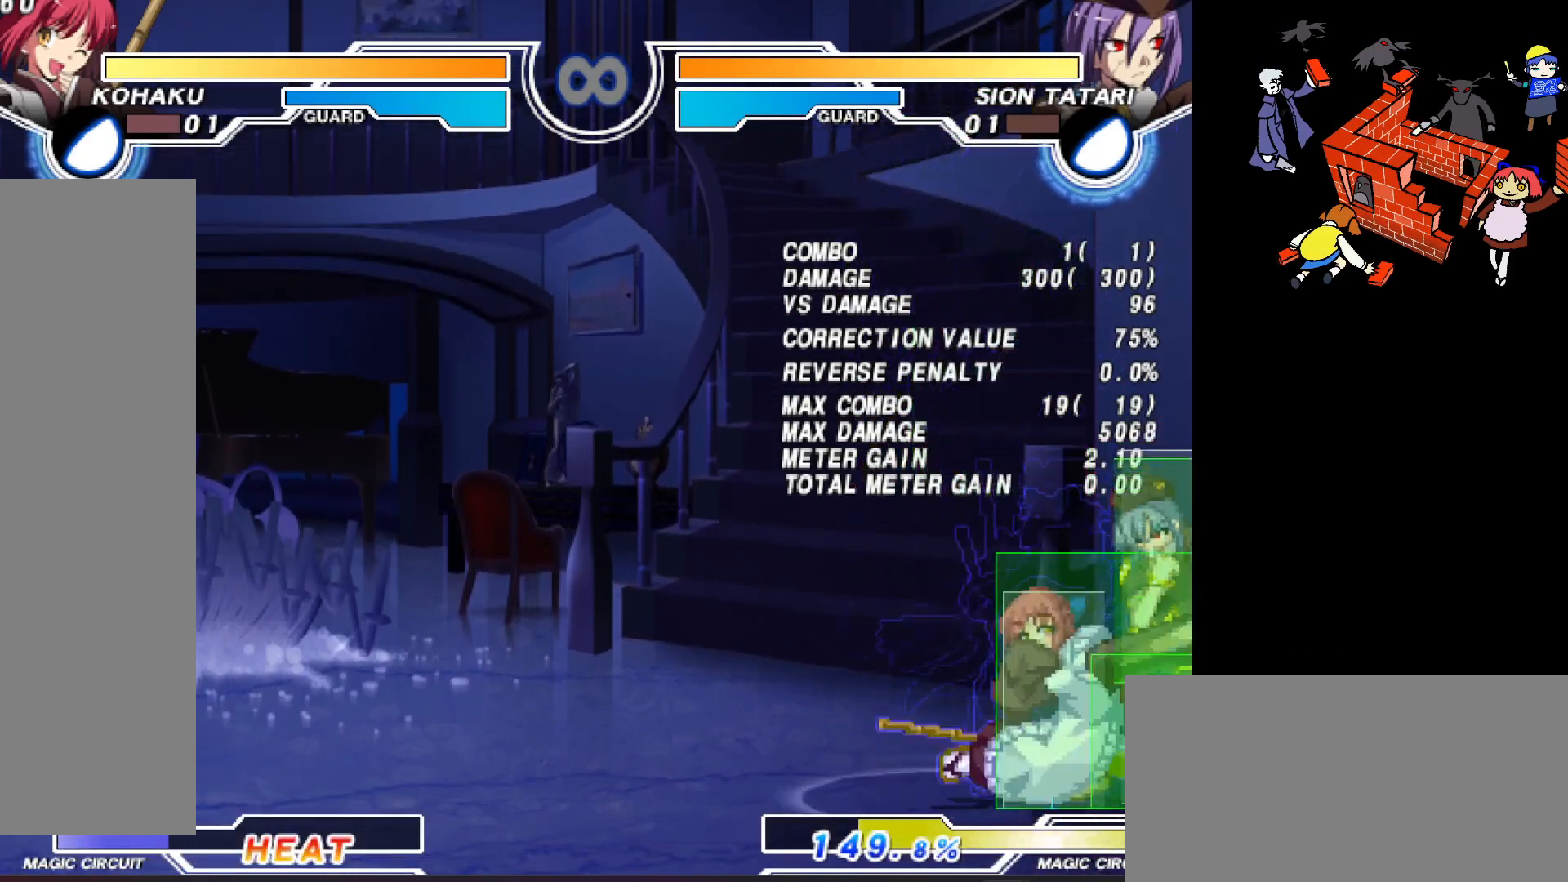
{"buttons": [], "events": [[17, "CIRCLE", "down"], [67, "CIRCLE", "up"], [83, "DPAD_DOWN", "up"], [167, "DPAD_UP", "down"], [233, "DPAD_UP", "up"]]}
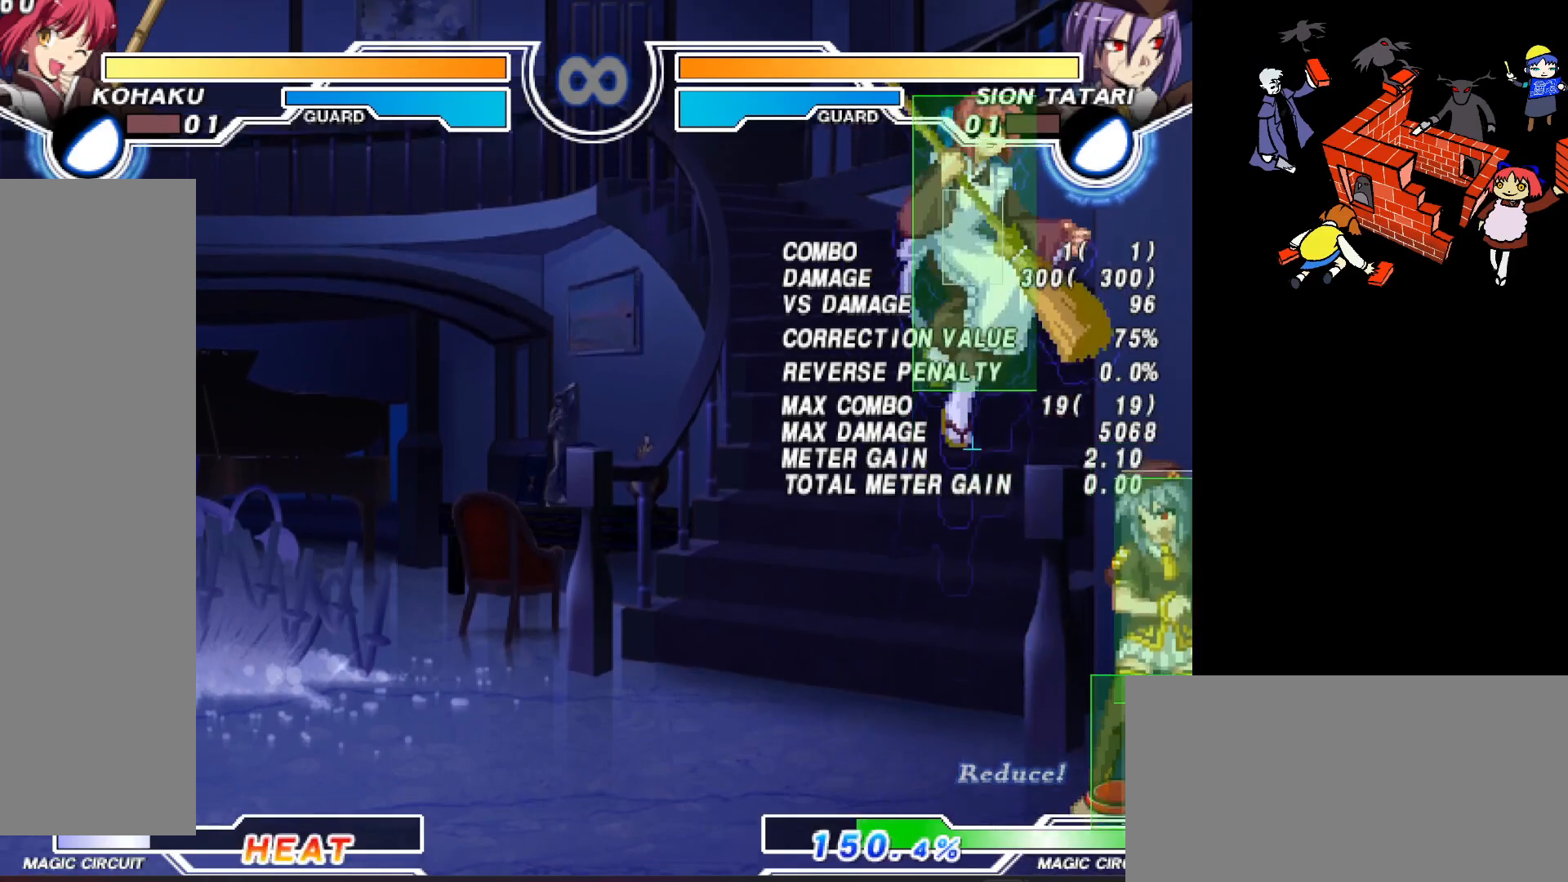
{"buttons": ["DPAD_DOWN"], "events": [[183, "DPAD_RIGHT", "down"], [450, "DPAD_DOWN", "down"], [467, "DPAD_RIGHT", "up"]]}
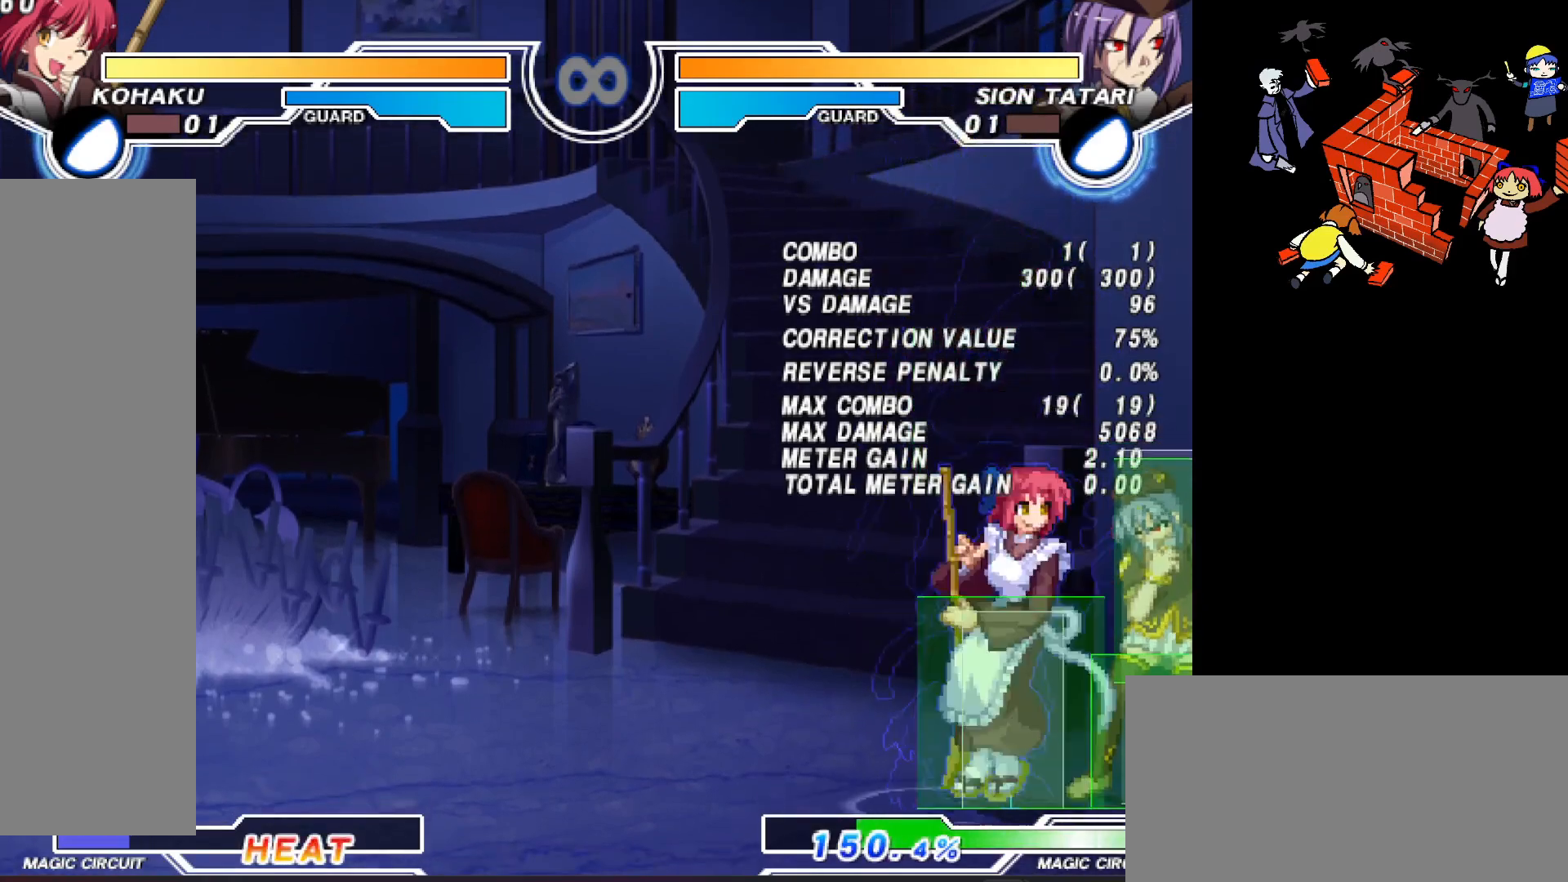
{"buttons": [], "events": [[33, "L2", "down"], [83, "L2", "up"], [133, "CIRCLE", "down"], [183, "CIRCLE", "up"], [183, "DPAD_DOWN", "up"], [283, "DPAD_UP", "down"], [333, "DPAD_UP", "up"]]}
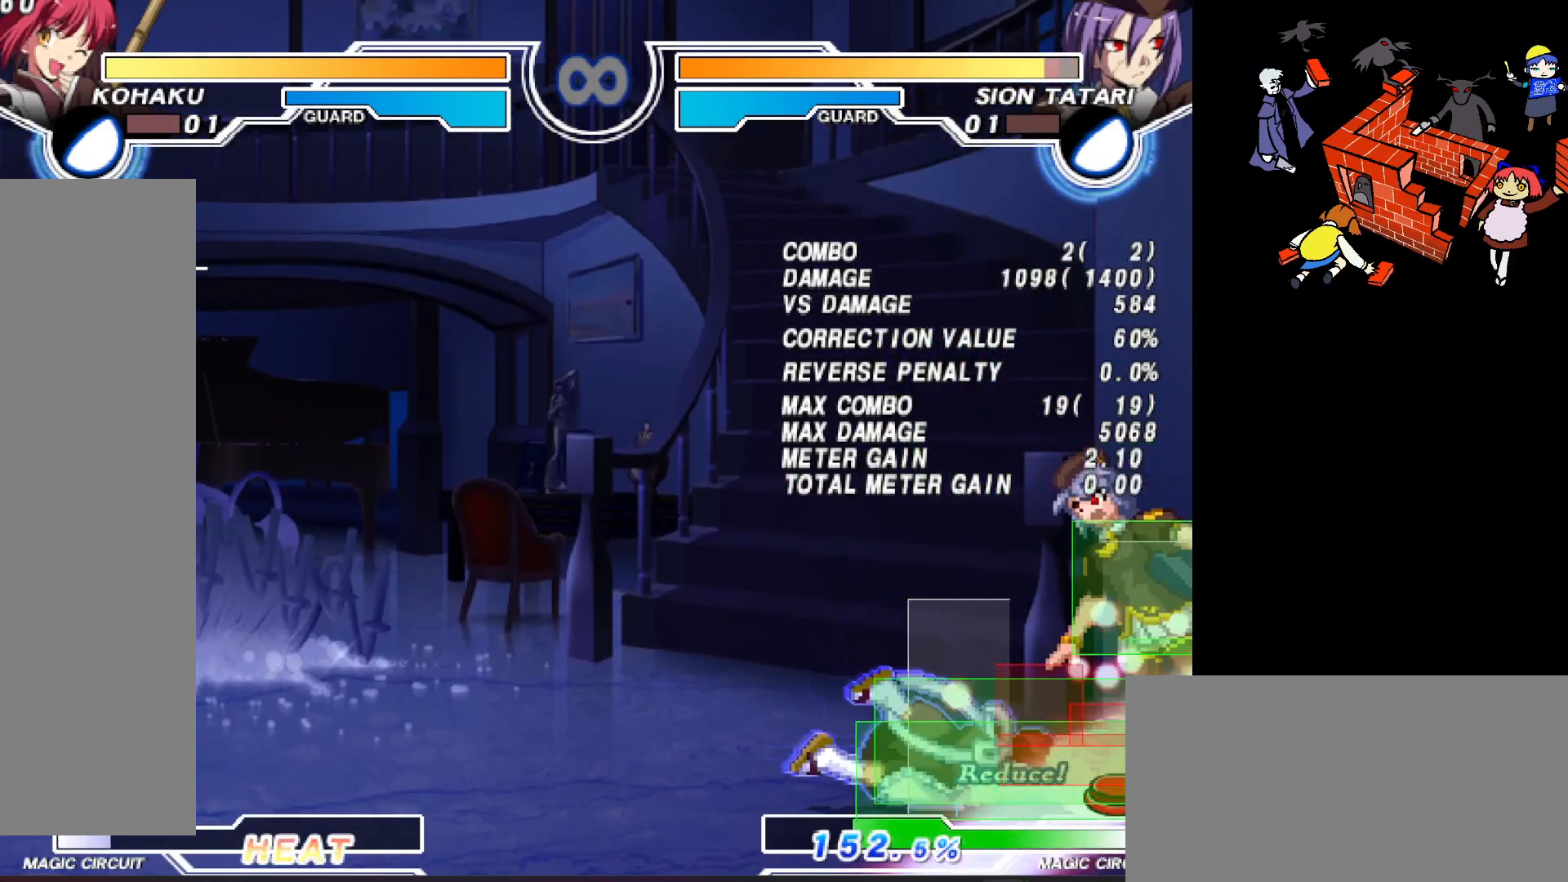
{"buttons": [], "events": []}
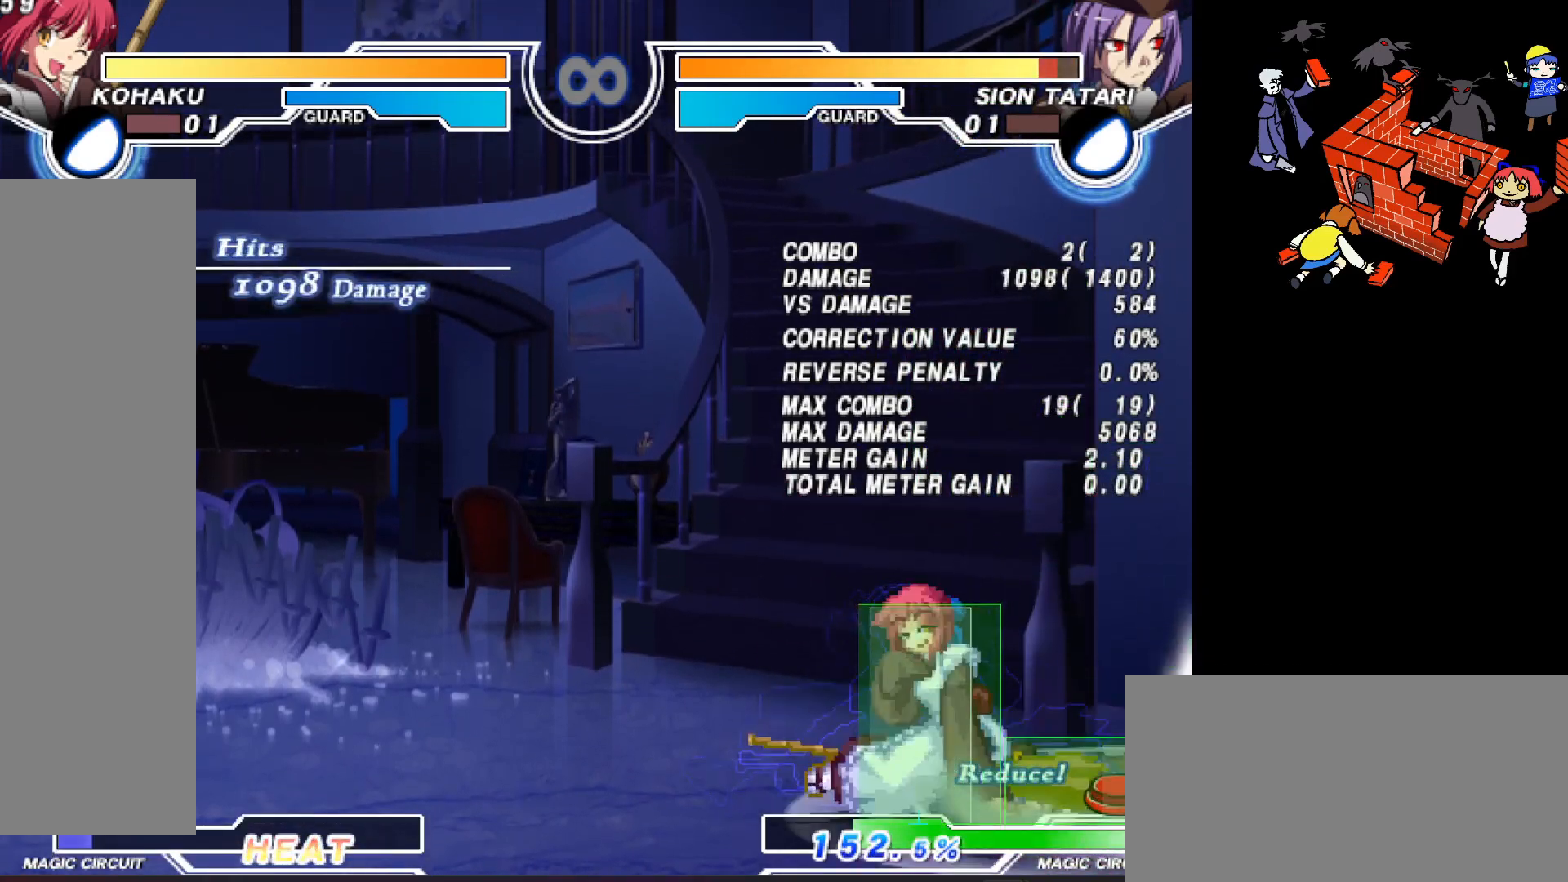
{"buttons": ["DPAD_RIGHT"], "events": [[117, "DPAD_RIGHT", "down"]]}
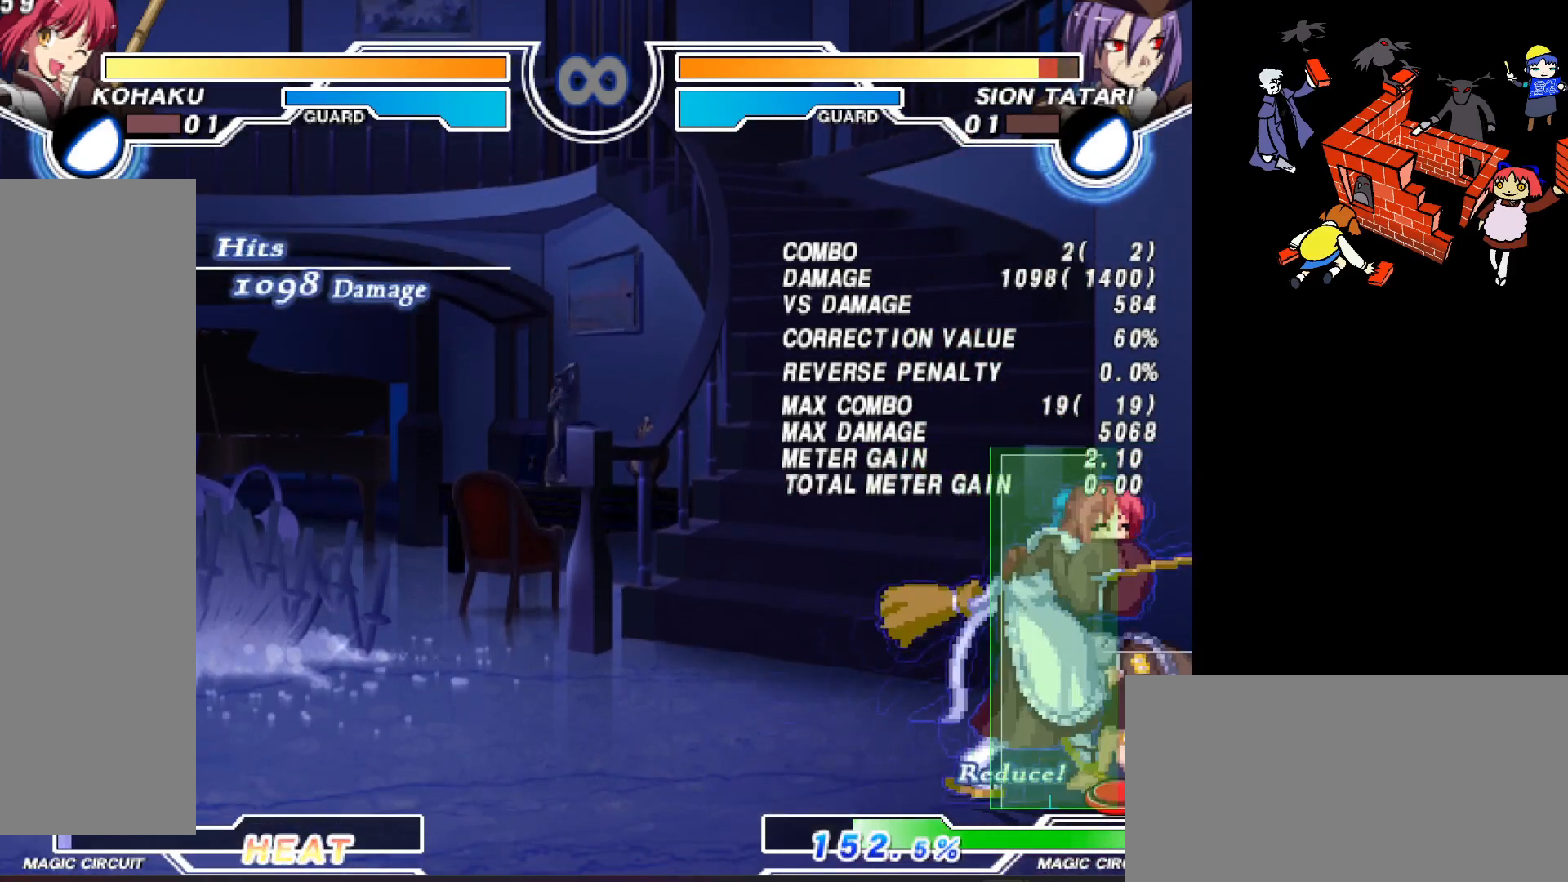
{"buttons": ["CIRCLE"], "events": [[50, "DPAD_RIGHT", "up"], [233, "DPAD_DOWN", "down"], [350, "L2", "down"], [400, "L2", "up"], [450, "CIRCLE", "down"], [500, "DPAD_DOWN", "up"]]}
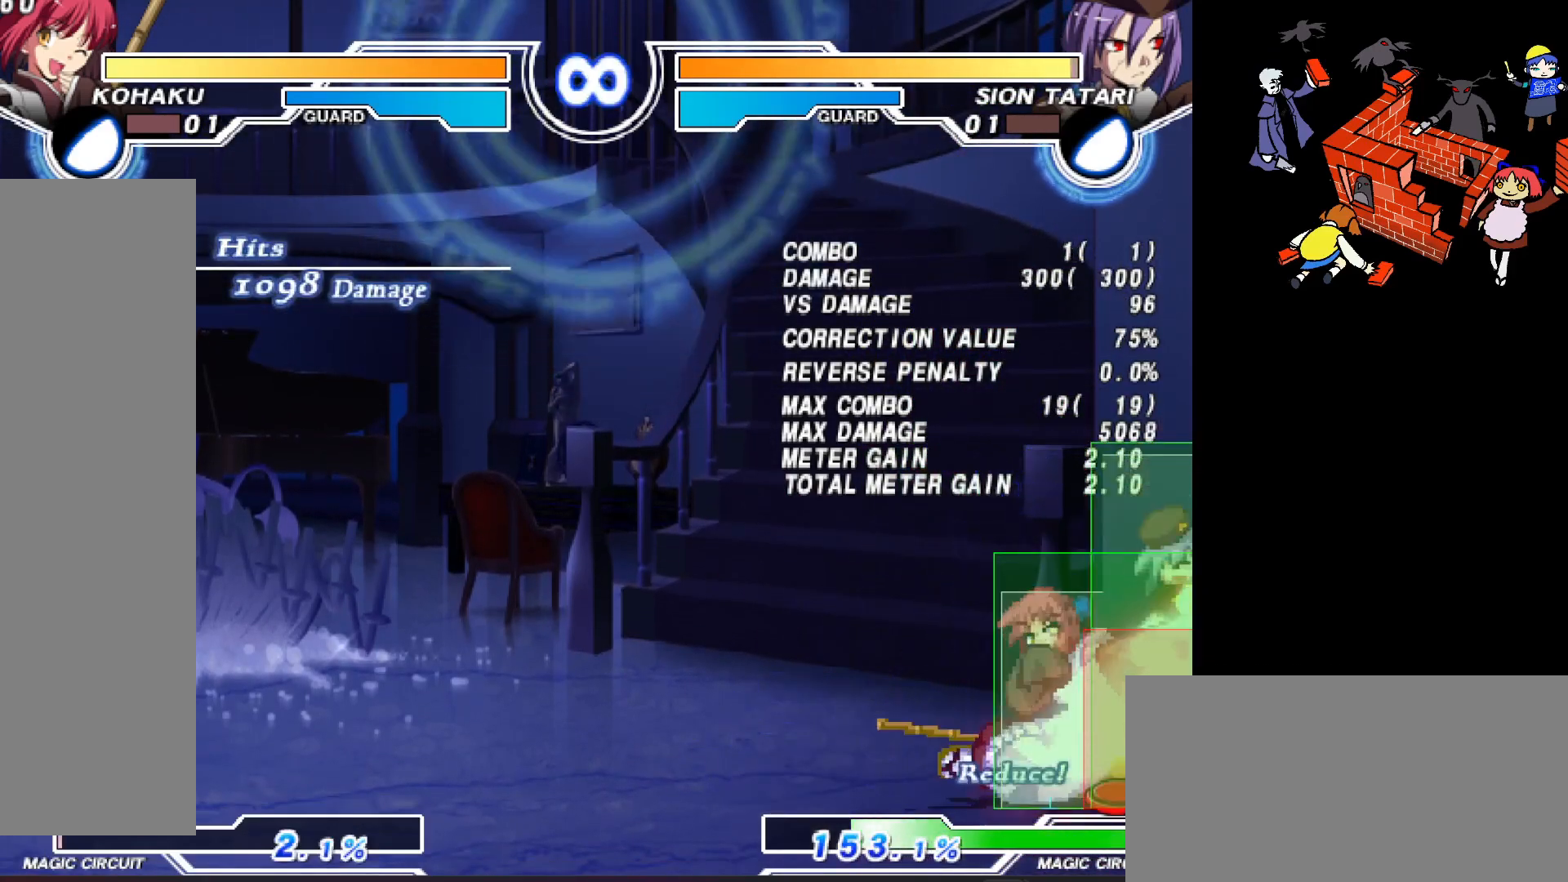
{"buttons": [], "events": [[17, "CIRCLE", "up"], [117, "DPAD_UP", "down"], [183, "DPAD_UP", "up"]]}
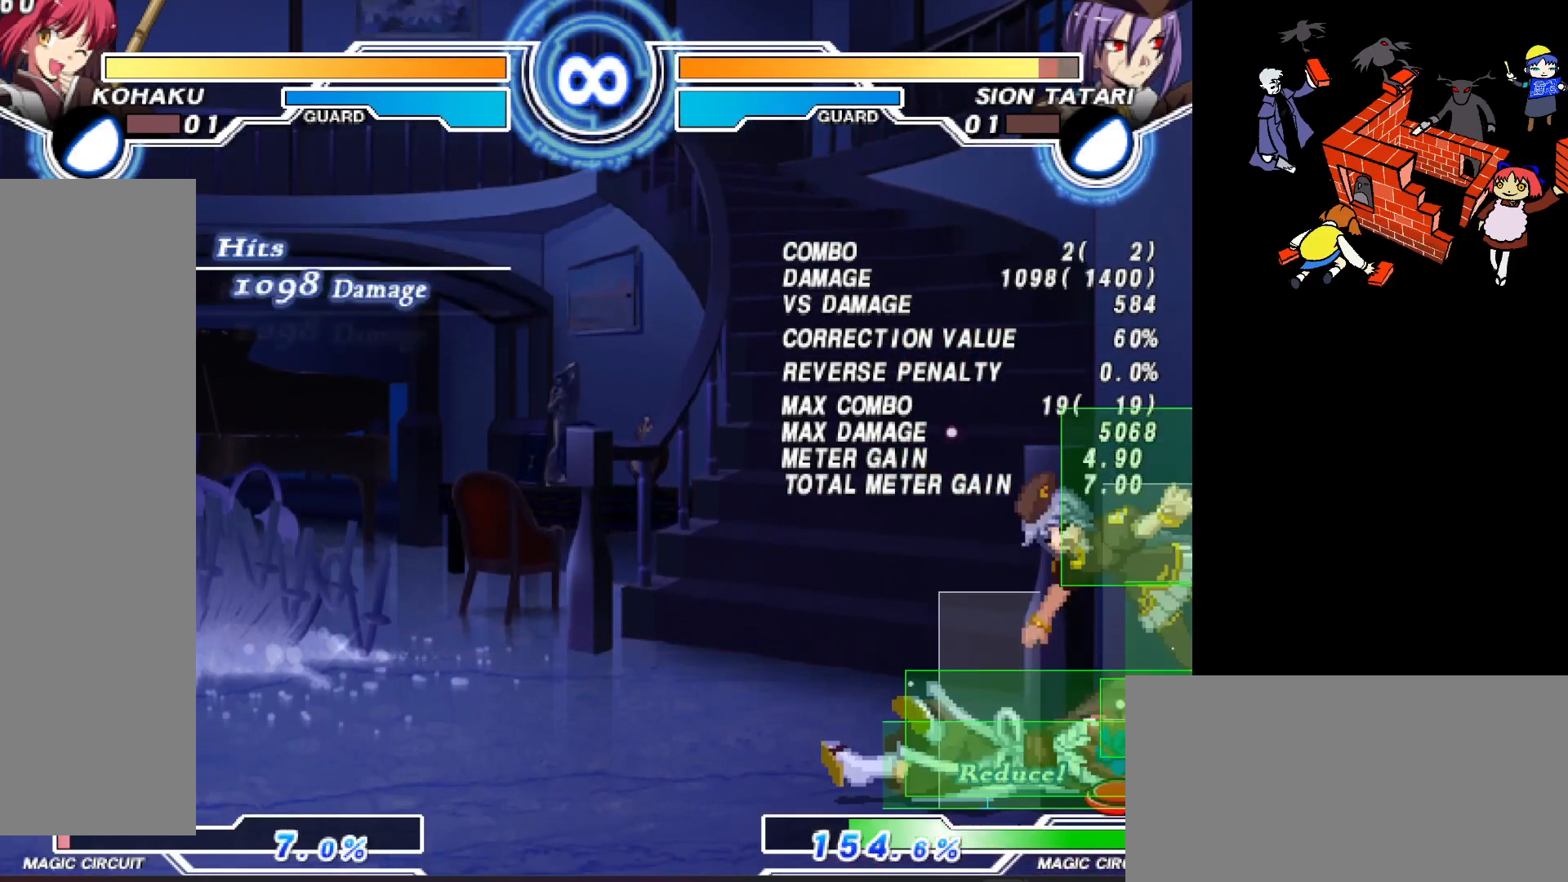
{"buttons": [], "events": []}
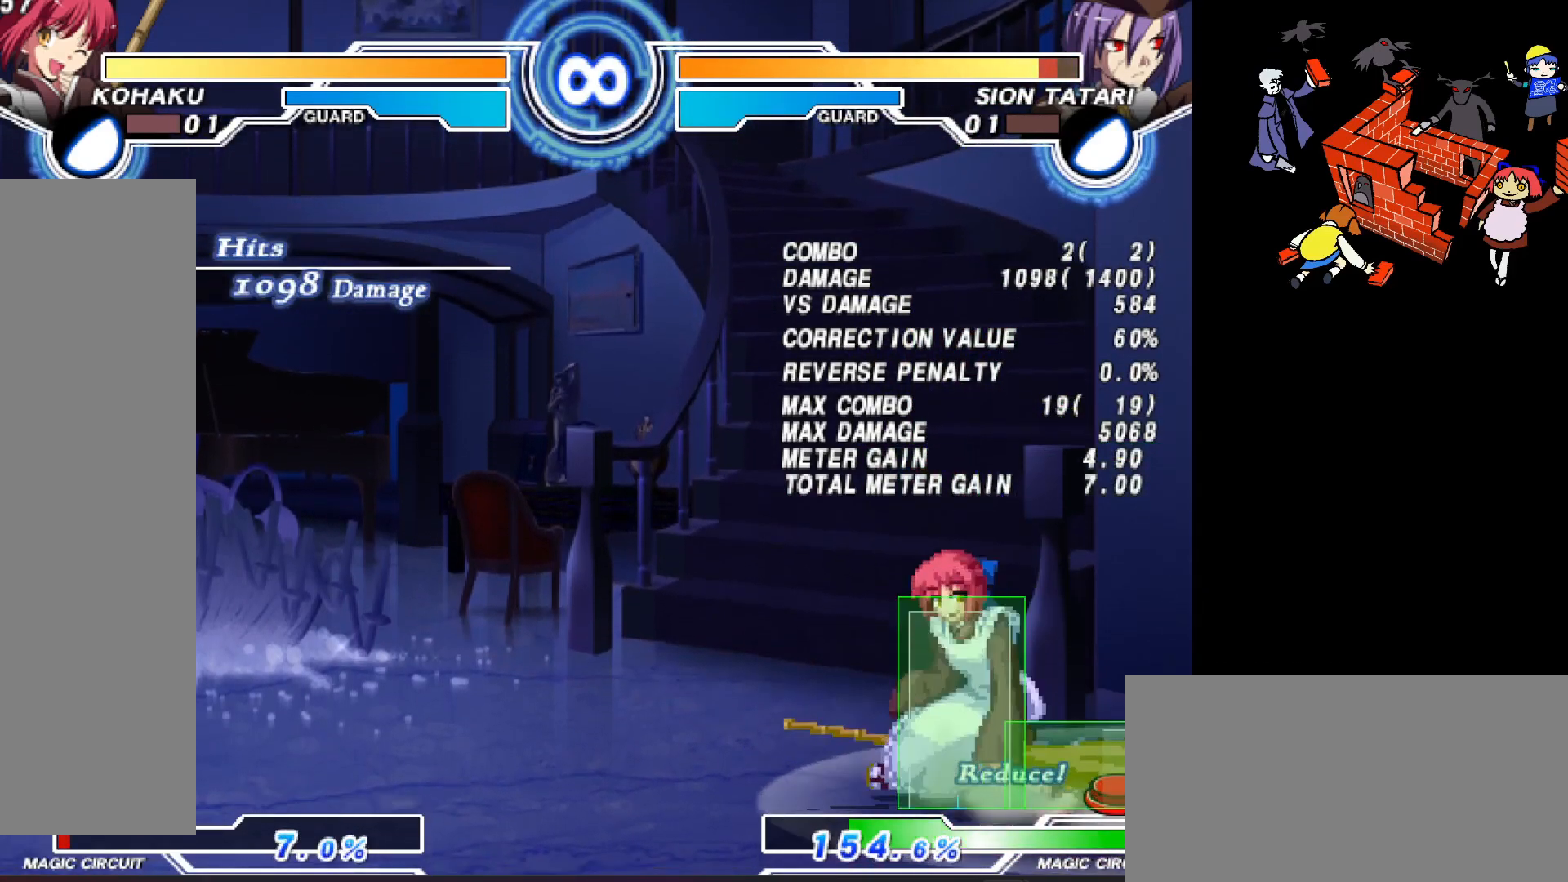
{"buttons": [], "events": [[83, "DPAD_RIGHT", "down"], [333, "DPAD_RIGHT", "up"]]}
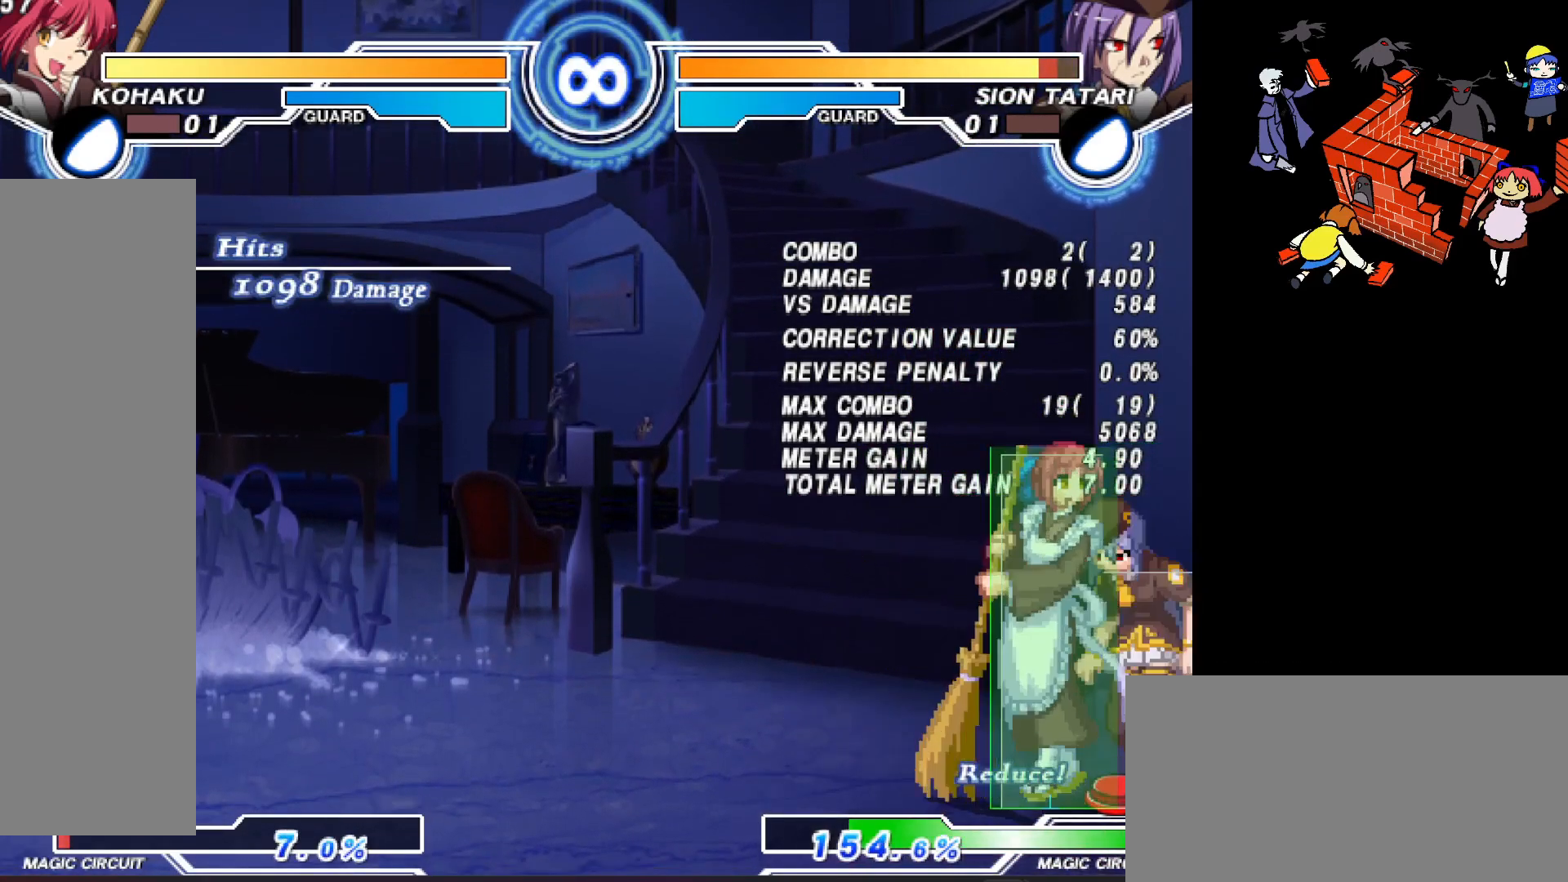
{"buttons": [], "events": [[17, "DPAD_DOWN", "down"], [133, "L2", "down"], [167, "L2", "up"], [233, "CIRCLE", "down"], [267, "DPAD_DOWN", "up"], [300, "CIRCLE", "up"], [350, "DPAD_UP", "down"], [417, "DPAD_UP", "up"]]}